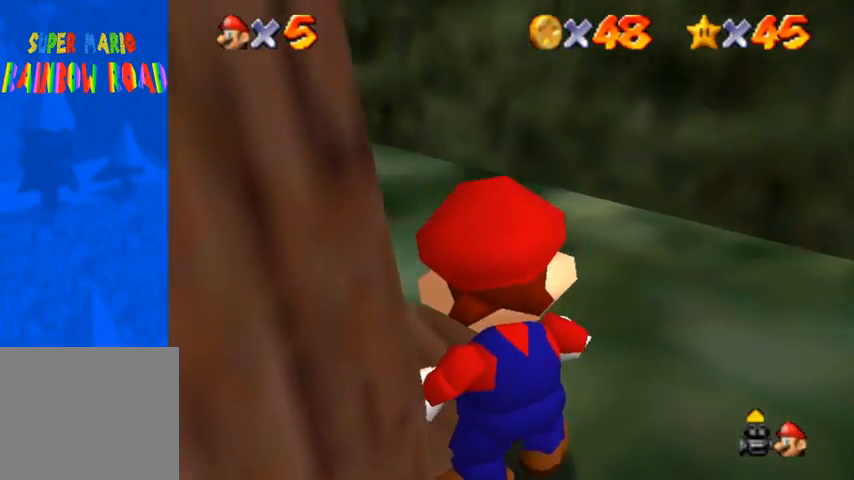
Gameplay with a controller (PlayStation layout); each line is a JSON object with the inputs held at the frame after it. "events" lists button and stick changes between this image and that frame as [ms after this image, input, new state], when the widget could be followed in between.
{"buttons": [], "left_stick": "right", "right_stick": "center", "events": [[400, "left_stick", "right"]]}
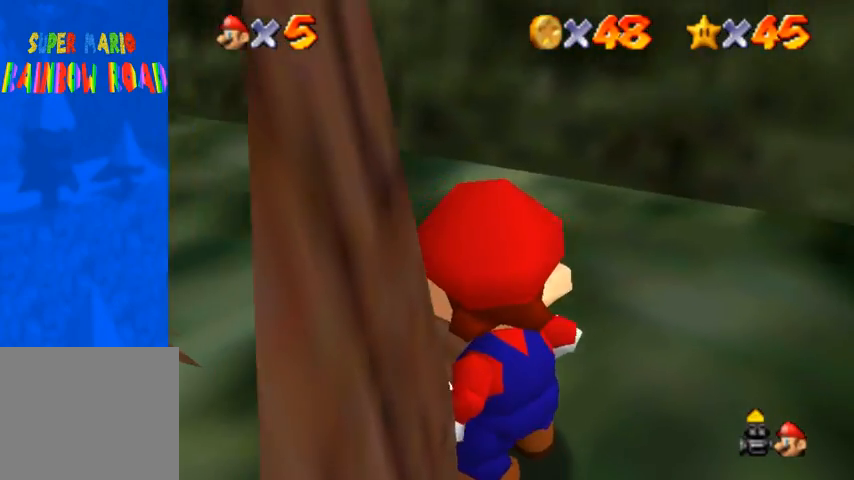
{"buttons": [], "left_stick": "up", "right_stick": "center", "events": [[167, "left_stick", "center"], [467, "left_stick", "up"]]}
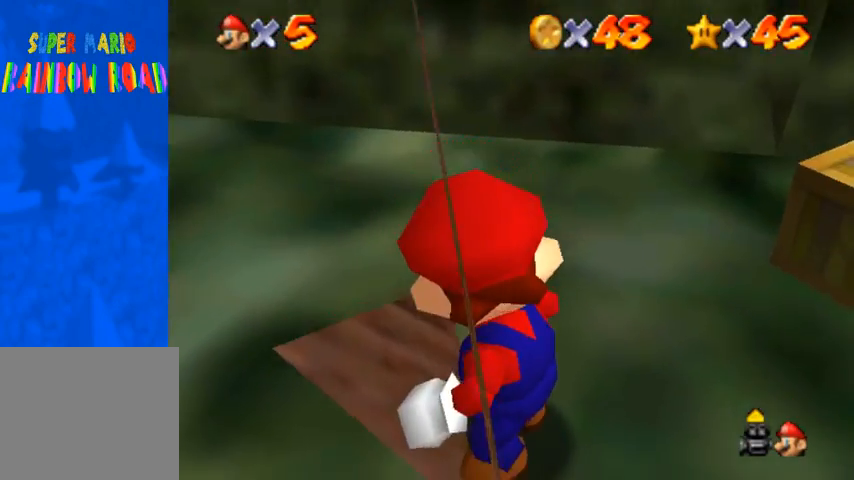
{"buttons": [], "left_stick": "center", "right_stick": "center", "events": [[367, "left_stick", "center"]]}
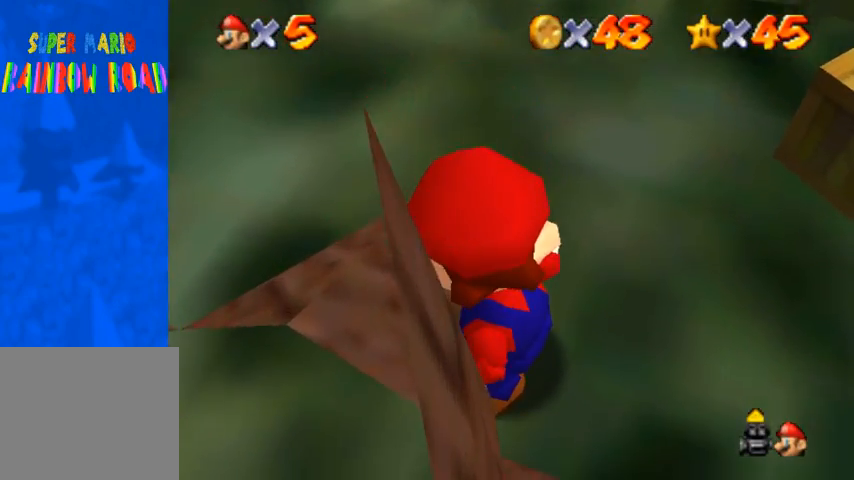
{"buttons": [], "left_stick": "right", "right_stick": "center", "events": [[500, "left_stick", "right"]]}
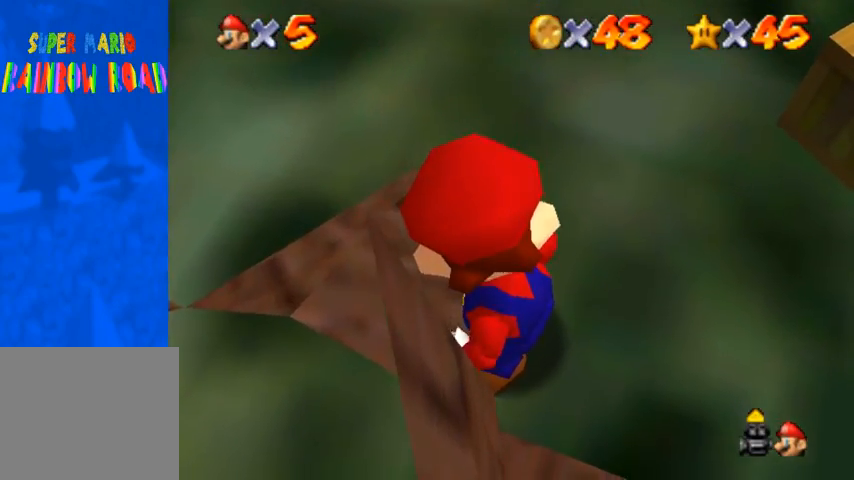
{"buttons": [], "left_stick": "up", "right_stick": "center", "events": [[300, "left_stick", "center"], [500, "left_stick", "up"]]}
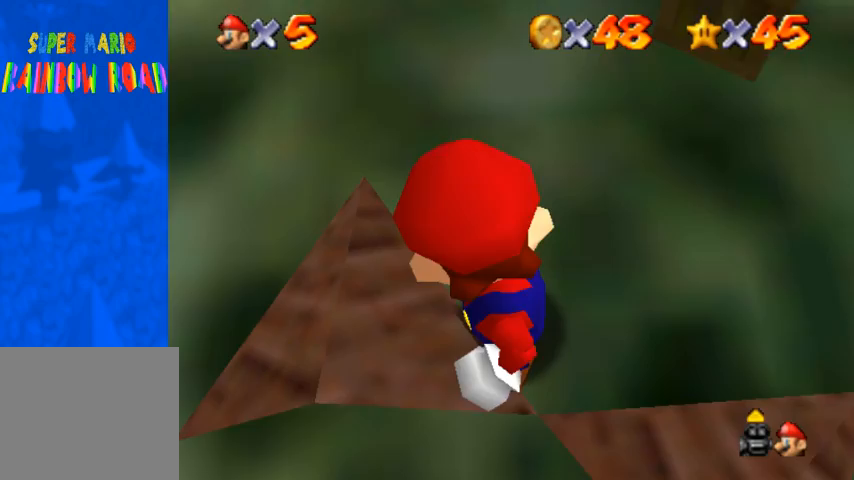
{"buttons": [], "left_stick": "down", "right_stick": "center", "events": [[200, "left_stick", "center"], [467, "left_stick", "down"]]}
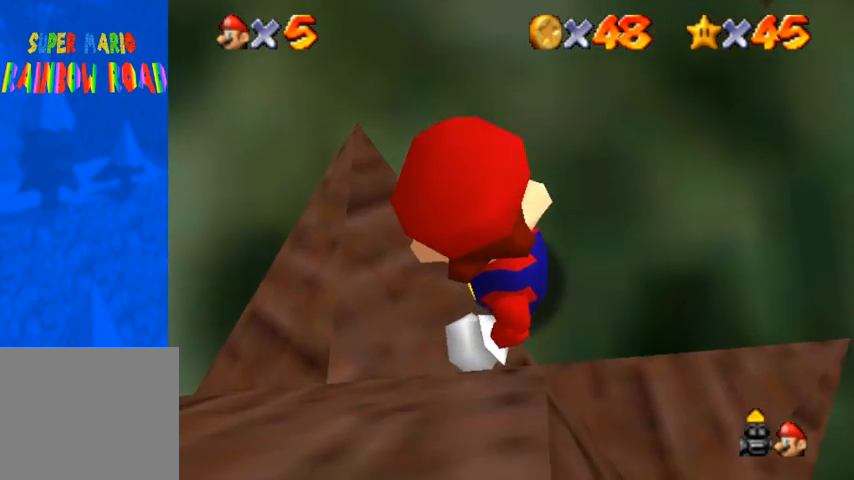
{"buttons": [], "left_stick": "center", "right_stick": "center", "events": [[100, "left_stick", "center"], [400, "right_stick", "down"], [500, "right_stick", "center"]]}
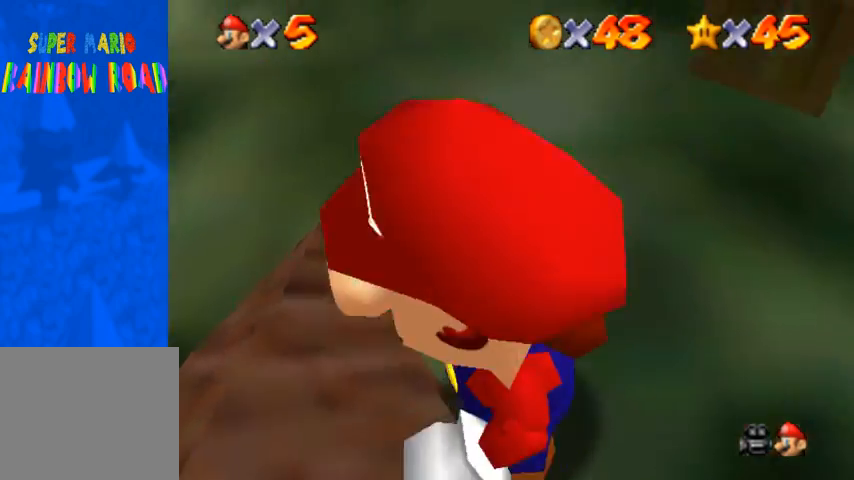
{"buttons": [], "left_stick": "center", "right_stick": "center", "events": [[100, "right_stick", "down"], [233, "right_stick", "center"]]}
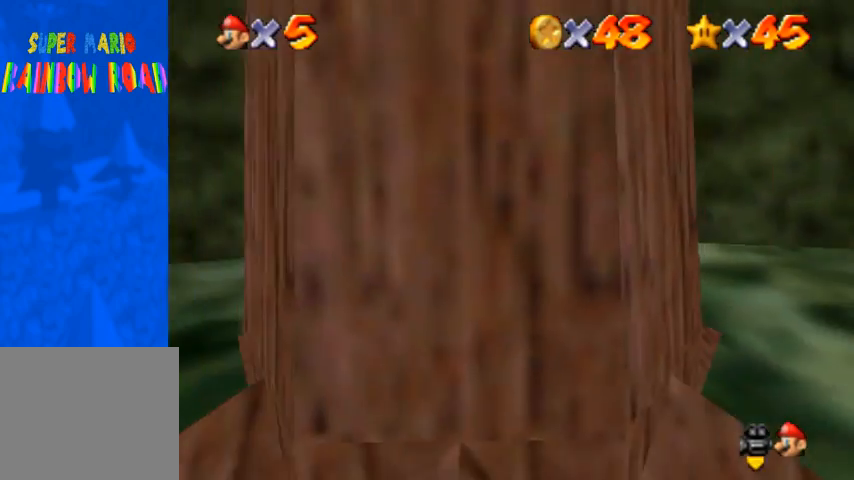
{"buttons": [], "left_stick": "center", "right_stick": "center", "events": [[33, "right_stick", "down-right"], [100, "left_stick", "right"], [167, "right_stick", "center"], [200, "left_stick", "up-right"], [300, "right_stick", "down-right"], [400, "right_stick", "center"], [433, "left_stick", "center"]]}
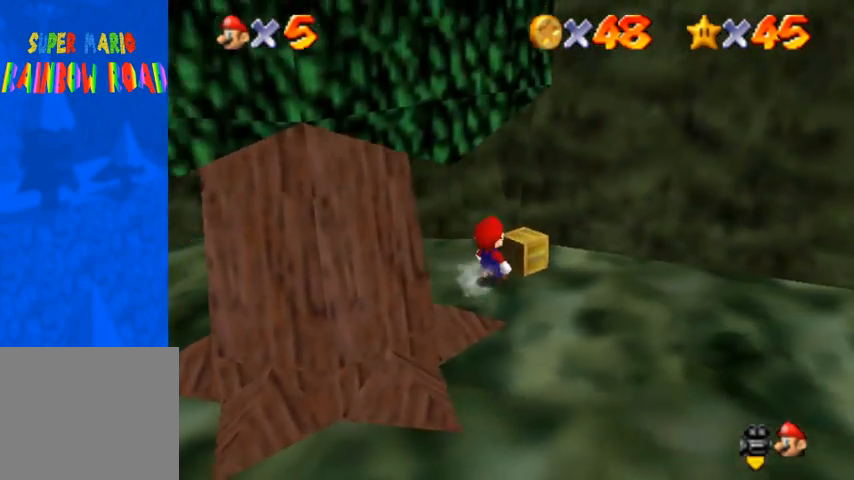
{"buttons": [], "left_stick": "center", "right_stick": "right", "events": [[200, "SQUARE", "down"], [300, "SQUARE", "up"], [500, "right_stick", "right"]]}
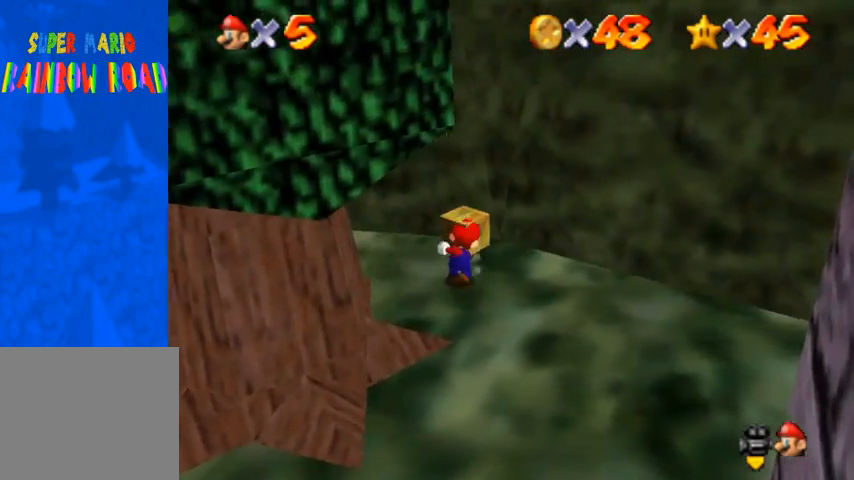
{"buttons": [], "left_stick": "down-left", "right_stick": "center", "events": [[133, "left_stick", "left"], [167, "right_stick", "center"], [233, "right_stick", "right"], [333, "right_stick", "center"], [433, "left_stick", "down-left"]]}
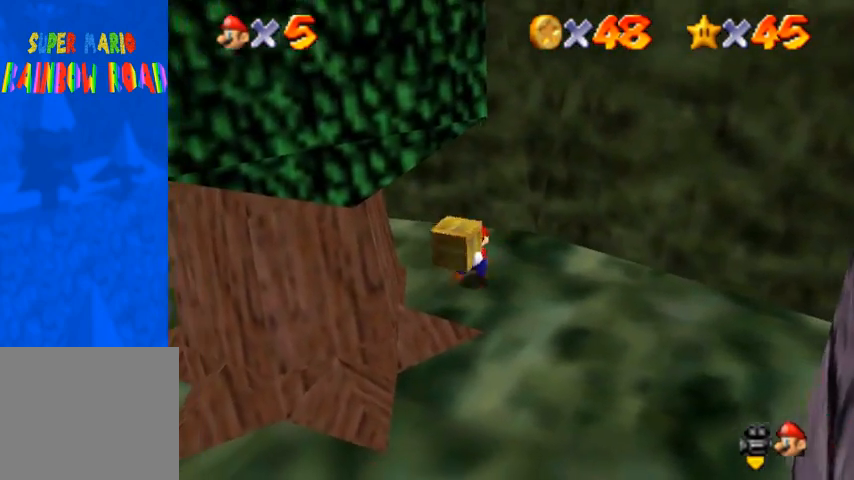
{"buttons": [], "left_stick": "center", "right_stick": "center", "events": [[167, "left_stick", "center"], [367, "right_stick", "up"], [467, "right_stick", "center"]]}
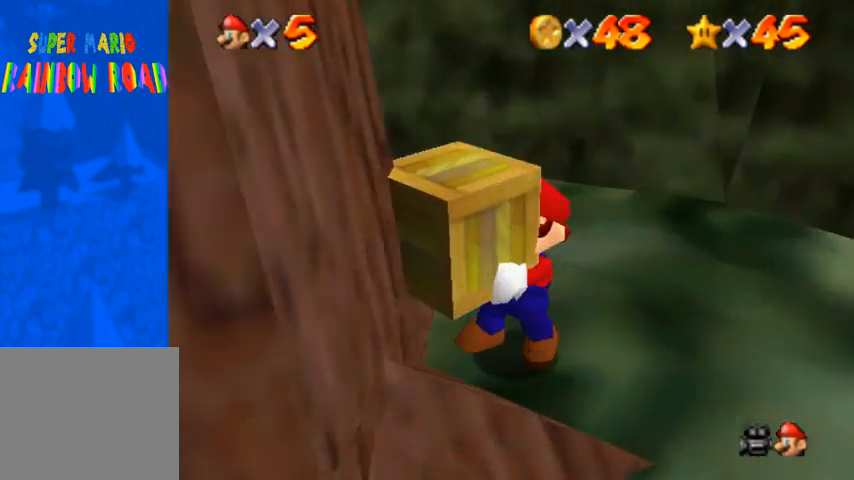
{"buttons": [], "left_stick": "center", "right_stick": "down-right", "events": [[200, "right_stick", "right"], [267, "right_stick", "center"], [433, "right_stick", "down-right"]]}
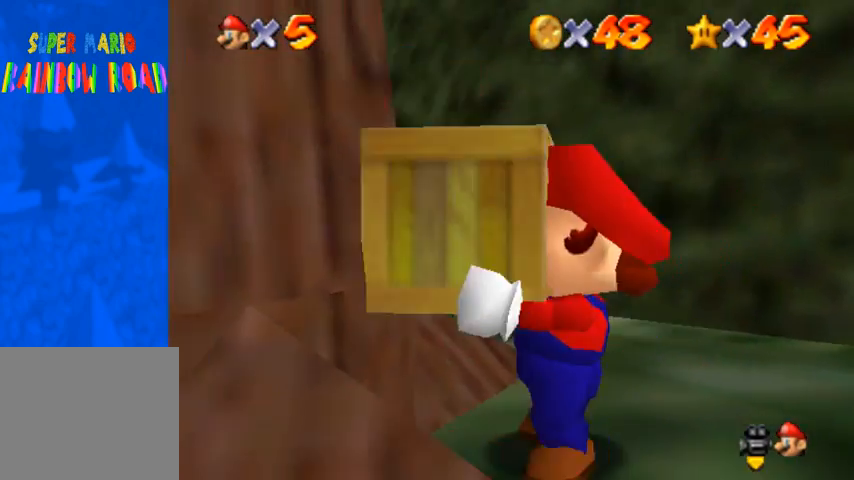
{"buttons": [], "left_stick": "center", "right_stick": "center", "events": [[67, "right_stick", "center"], [167, "right_stick", "down-right"], [267, "right_stick", "center"], [367, "right_stick", "down-right"], [500, "right_stick", "center"]]}
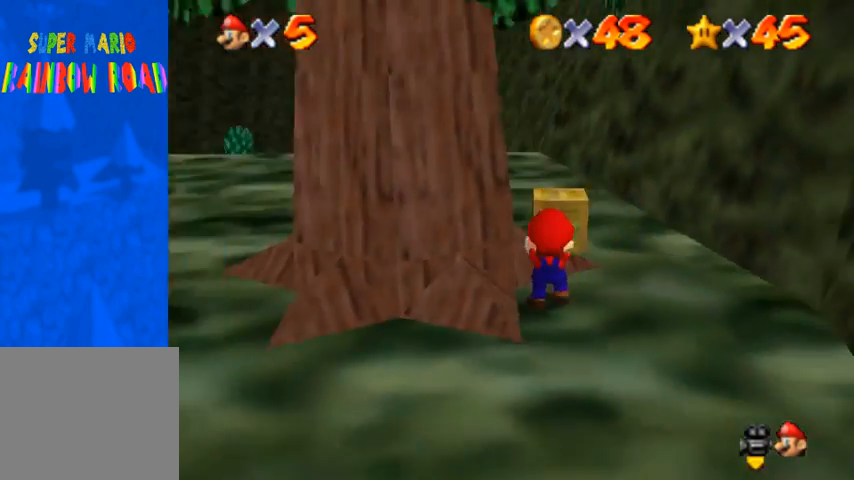
{"buttons": [], "left_stick": "up", "right_stick": "center", "events": [[67, "right_stick", "right"], [200, "right_stick", "center"], [267, "left_stick", "up"], [300, "right_stick", "right"], [367, "right_stick", "center"]]}
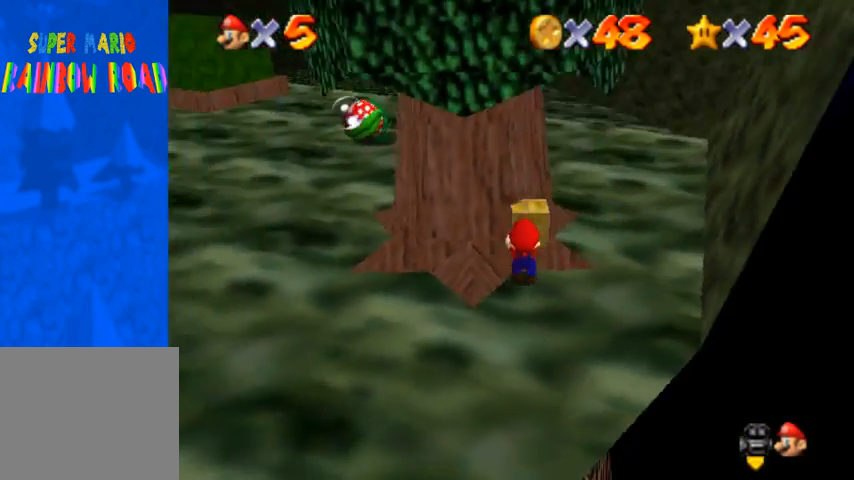
{"buttons": [], "left_stick": "center", "right_stick": "center", "events": [[33, "left_stick", "center"]]}
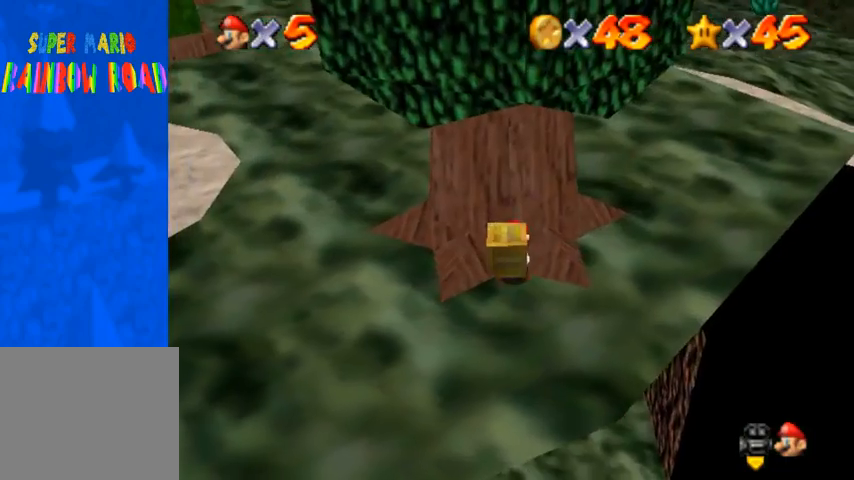
{"buttons": [], "left_stick": "center", "right_stick": "center", "events": [[167, "CROSS", "down"], [200, "CROSS", "up"], [233, "left_stick", "up"], [400, "left_stick", "center"]]}
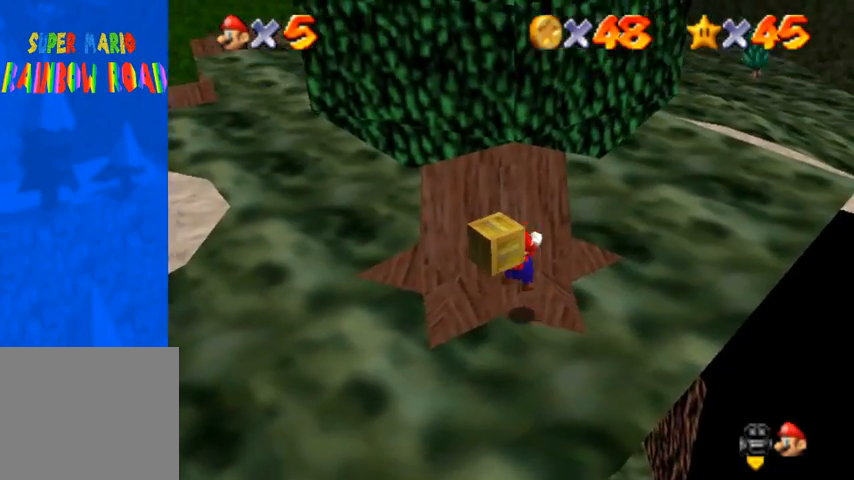
{"buttons": [], "left_stick": "center", "right_stick": "center", "events": []}
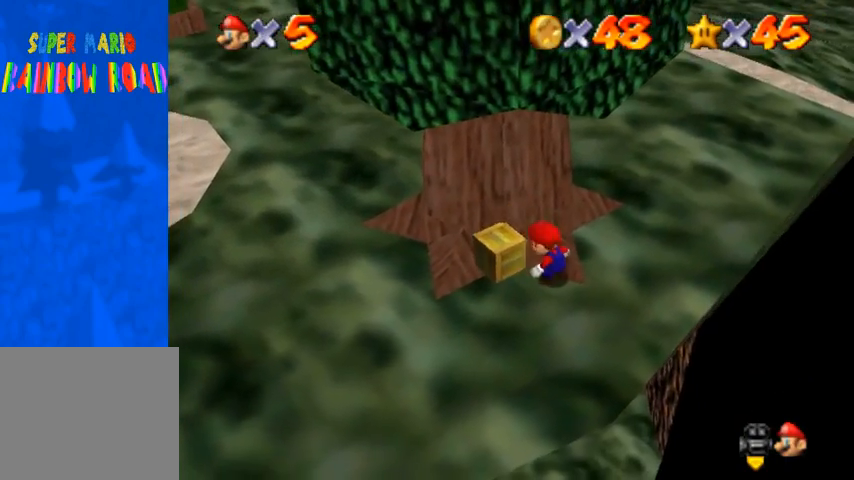
{"buttons": ["CROSS"], "left_stick": "left", "right_stick": "center", "events": [[433, "CROSS", "down"], [433, "left_stick", "left"]]}
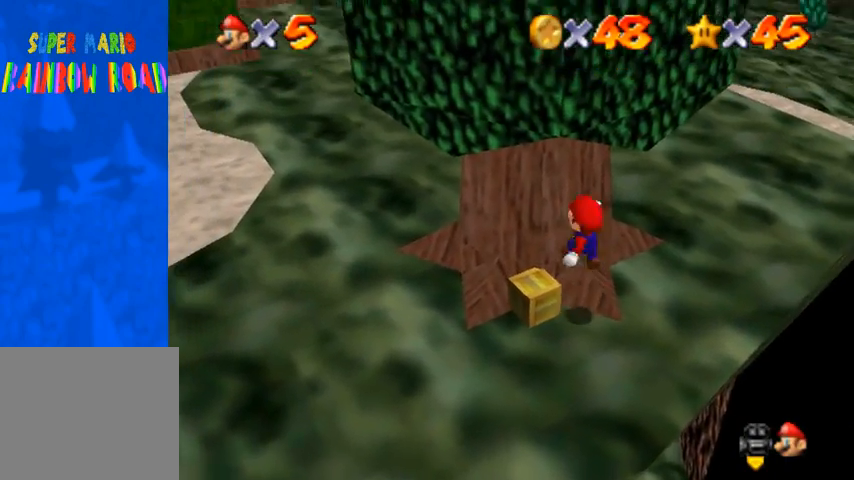
{"buttons": [], "left_stick": "center", "right_stick": "center", "events": [[167, "CROSS", "up"], [267, "R1", "down"], [300, "left_stick", "down"], [367, "left_stick", "center"], [400, "R1", "up"]]}
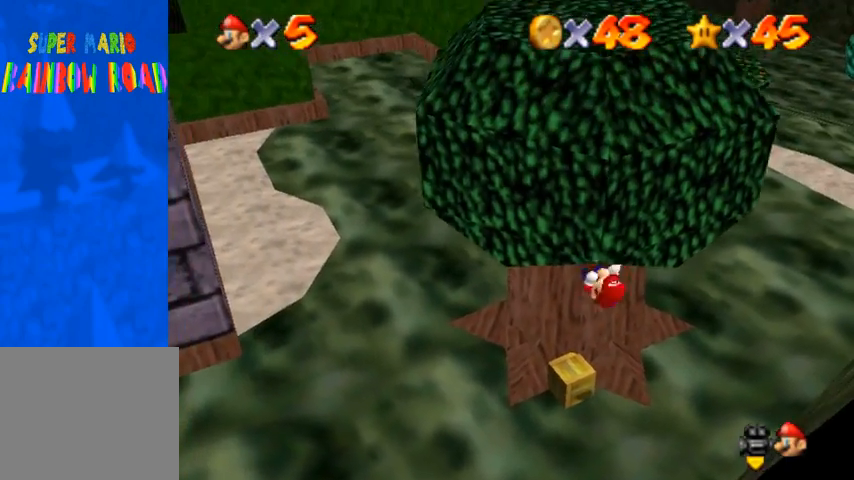
{"buttons": [], "left_stick": "center", "right_stick": "center", "events": []}
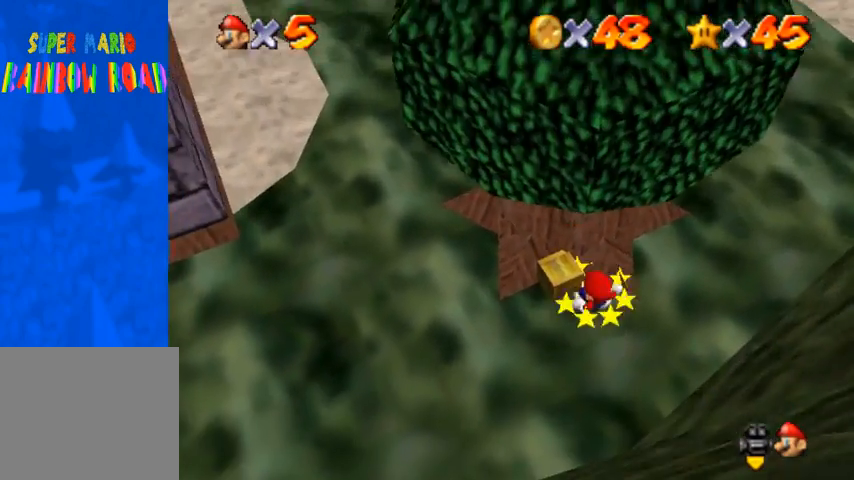
{"buttons": ["CROSS"], "left_stick": "up-left", "right_stick": "center", "events": [[300, "CROSS", "down"], [333, "left_stick", "up-left"]]}
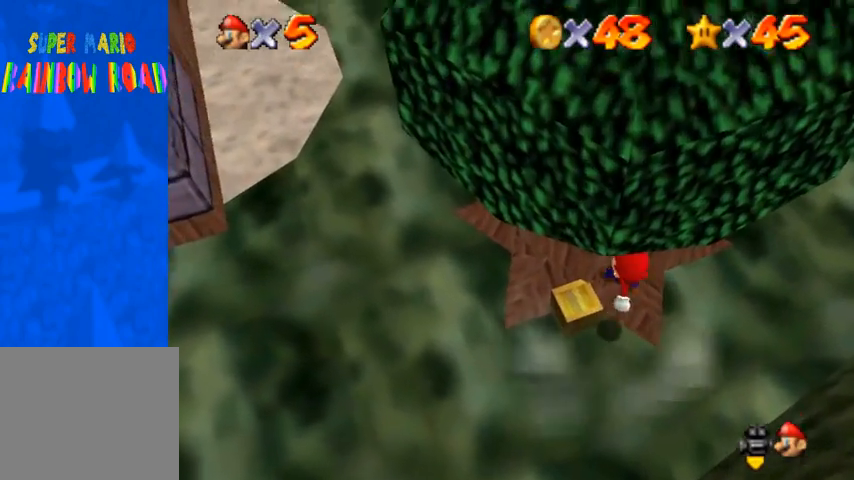
{"buttons": [], "left_stick": "center", "right_stick": "center", "events": [[200, "CROSS", "up"], [300, "R1", "down"], [333, "left_stick", "center"], [400, "R1", "up"]]}
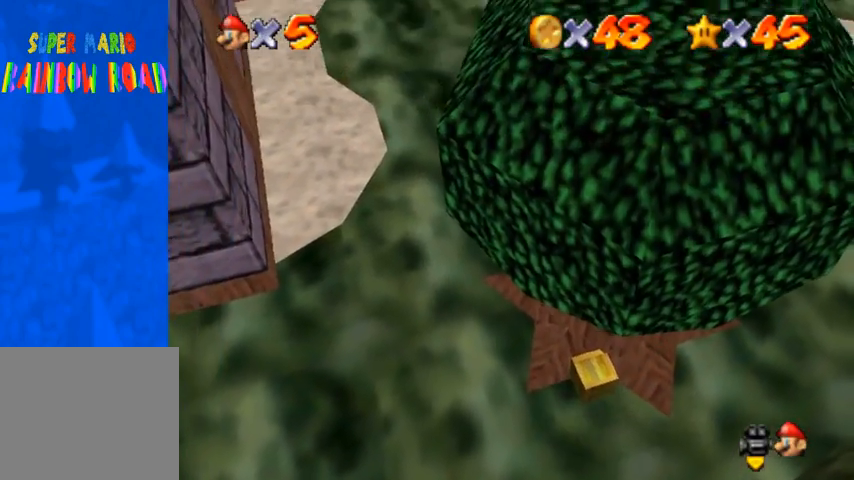
{"buttons": [], "left_stick": "center", "right_stick": "center", "events": []}
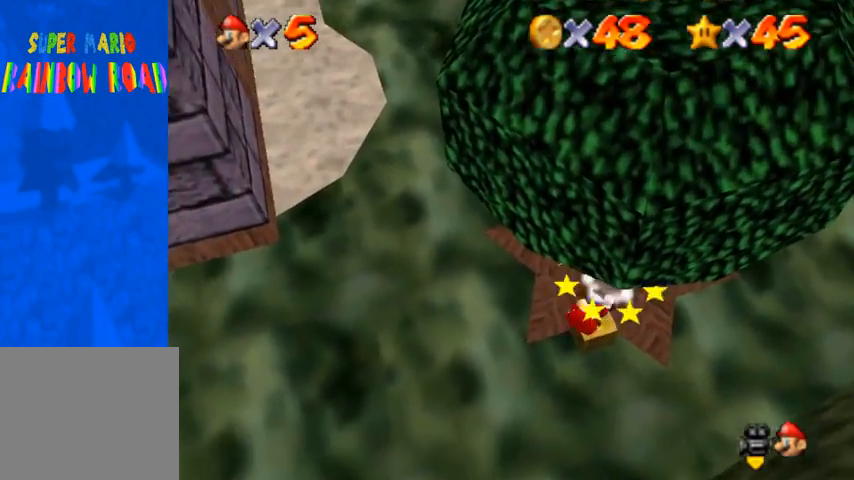
{"buttons": ["CROSS"], "left_stick": "up-right", "right_stick": "center", "events": [[467, "CROSS", "down"], [500, "left_stick", "up-right"]]}
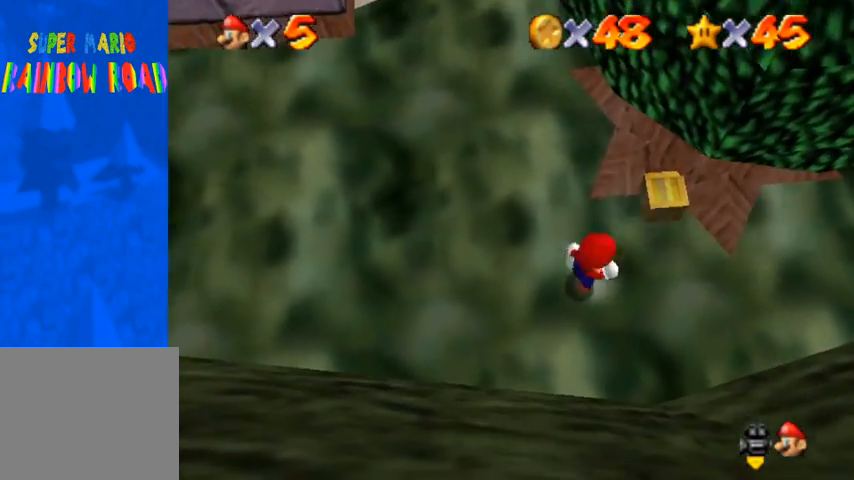
{"buttons": [], "left_stick": "up", "right_stick": "center", "events": [[100, "CROSS", "up"], [400, "left_stick", "center"], [500, "left_stick", "up"]]}
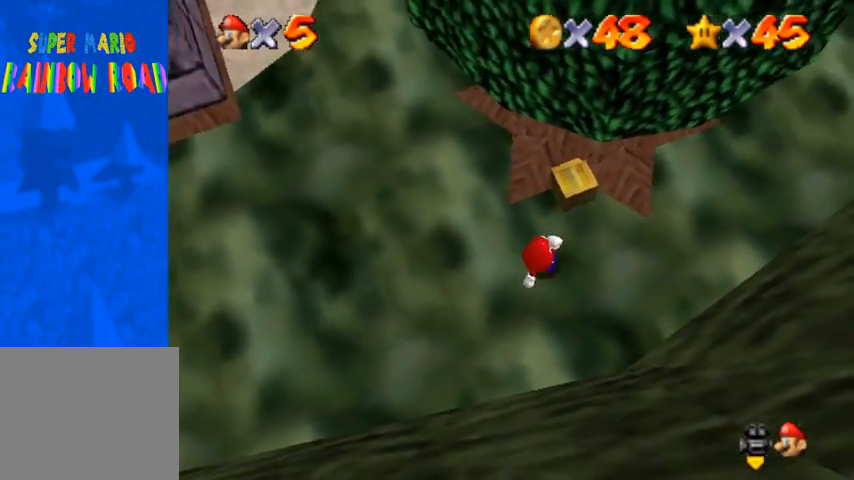
{"buttons": [], "left_stick": "up-right", "right_stick": "center", "events": [[300, "CROSS", "down"], [433, "left_stick", "up-right"], [467, "CROSS", "up"]]}
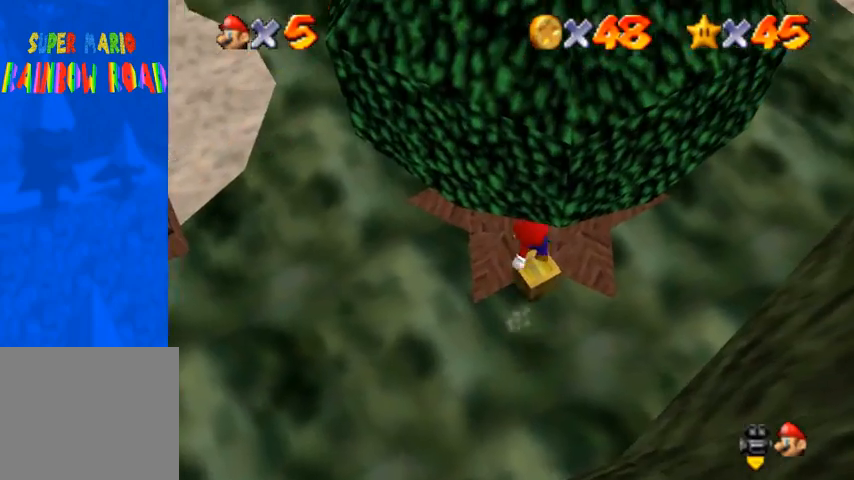
{"buttons": [], "left_stick": "center", "right_stick": "center", "events": [[200, "R1", "down"], [267, "left_stick", "center"], [300, "R1", "up"]]}
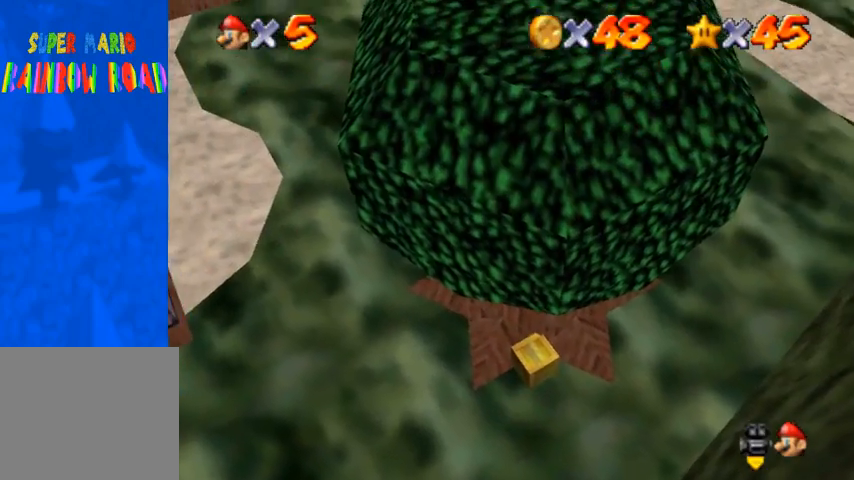
{"buttons": [], "left_stick": "center", "right_stick": "center", "events": []}
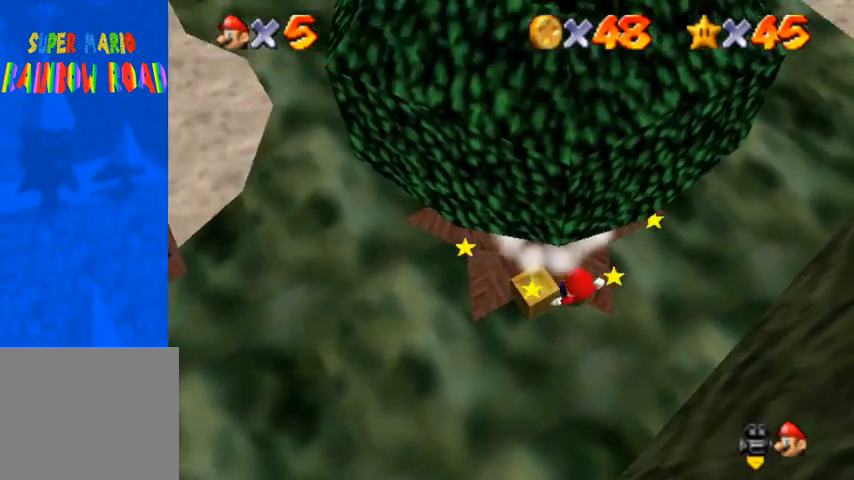
{"buttons": [], "left_stick": "up-left", "right_stick": "center", "events": [[233, "left_stick", "up"], [333, "left_stick", "up-left"], [367, "CROSS", "down"], [433, "CROSS", "up"]]}